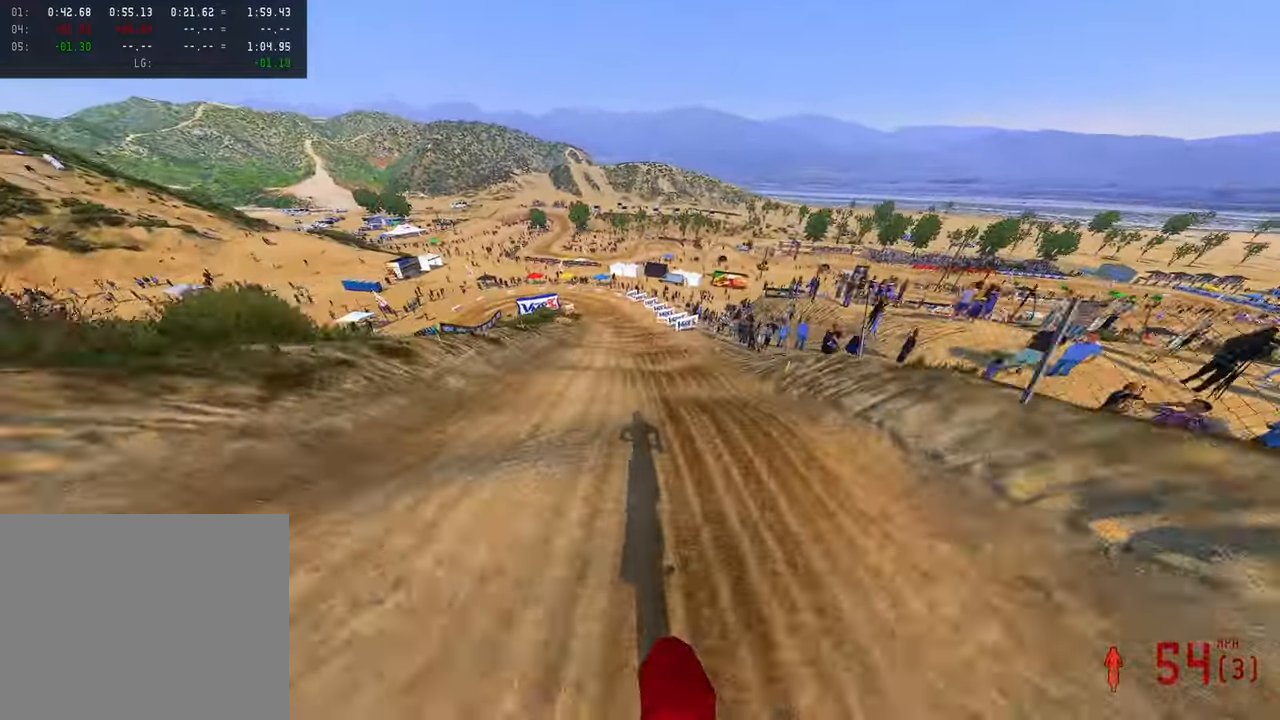
Gameplay with a controller (PlayStation layout); each line is a JSON object with the inputs held at the frame after it (dt_ms = milliseconds from this image to that frame). "button_events" lists button changes between this image and that frame as [ms after this image, input, new state], when the widget could be followed in between (sticks are given only as held states). Not read: other_buttons.
{"dt_ms": 500, "buttons": [], "left_stick": "up", "right_stick": "down", "button_events": [[233, "R2", "up"]]}
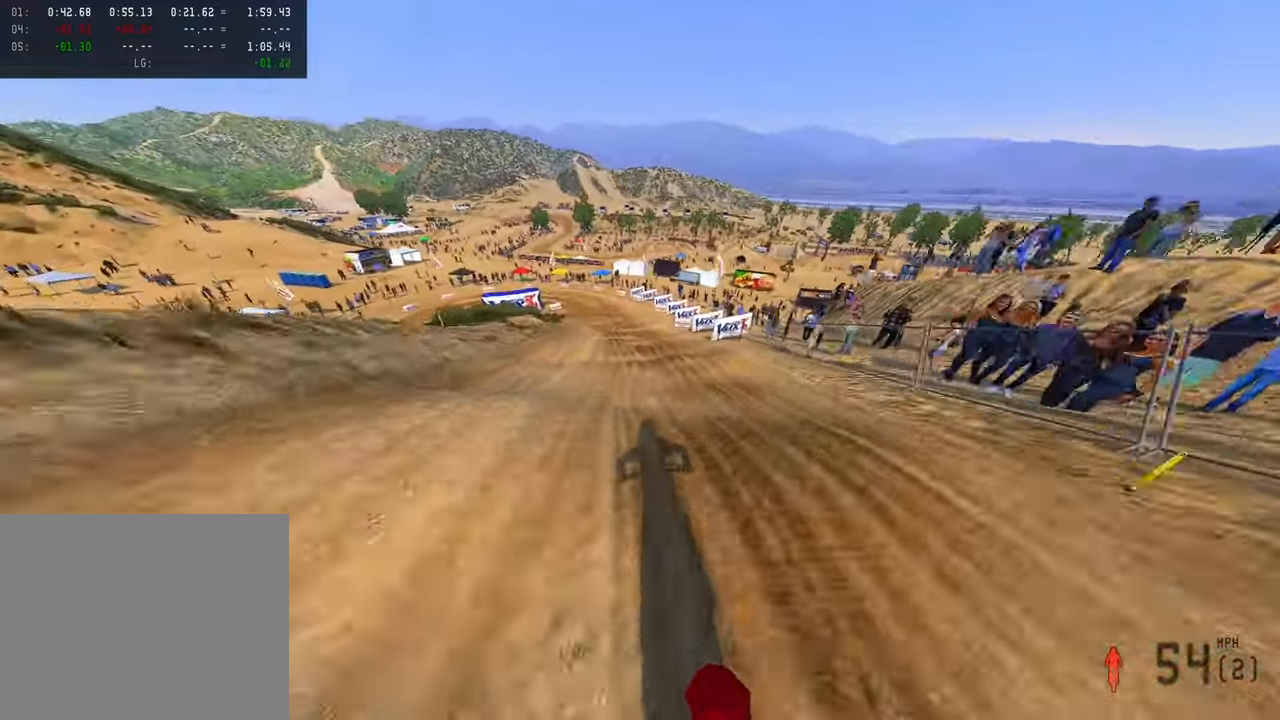
{"dt_ms": 500, "buttons": [], "left_stick": "up", "right_stick": "down", "button_events": [[266, "R2", "down"], [450, "R2", "up"]]}
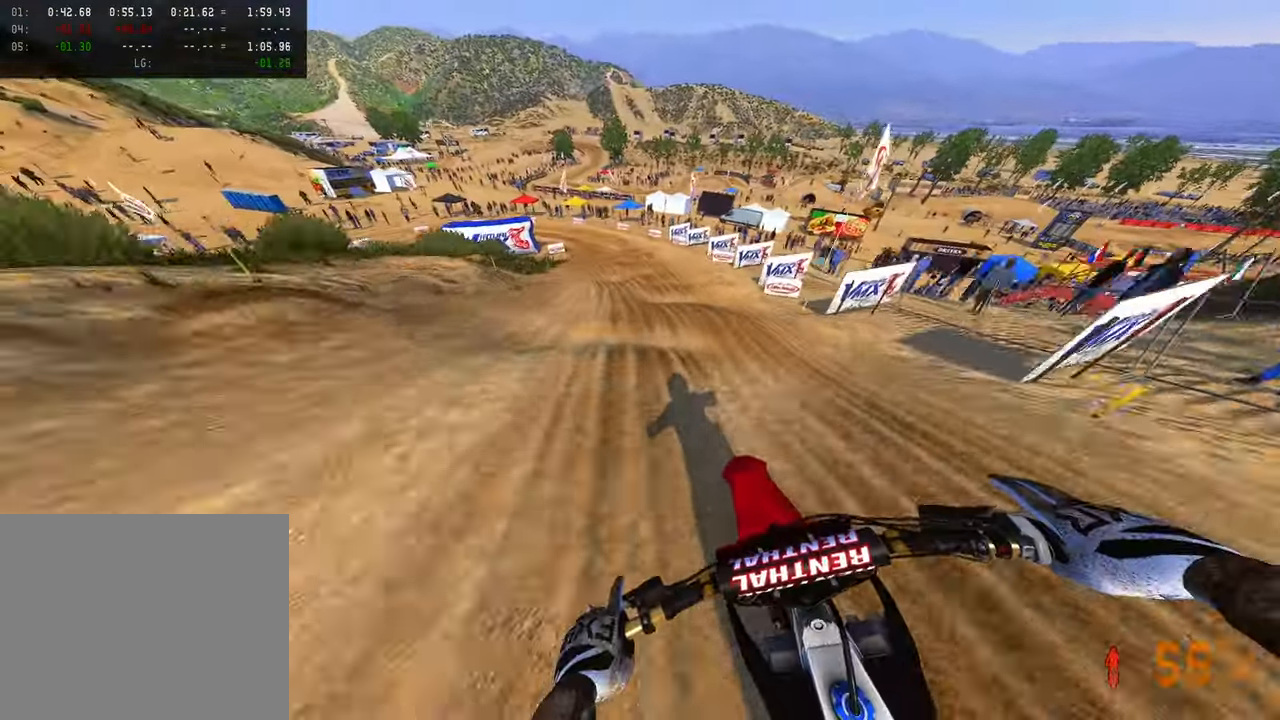
{"dt_ms": 500, "buttons": [], "left_stick": "up", "right_stick": "down", "button_events": []}
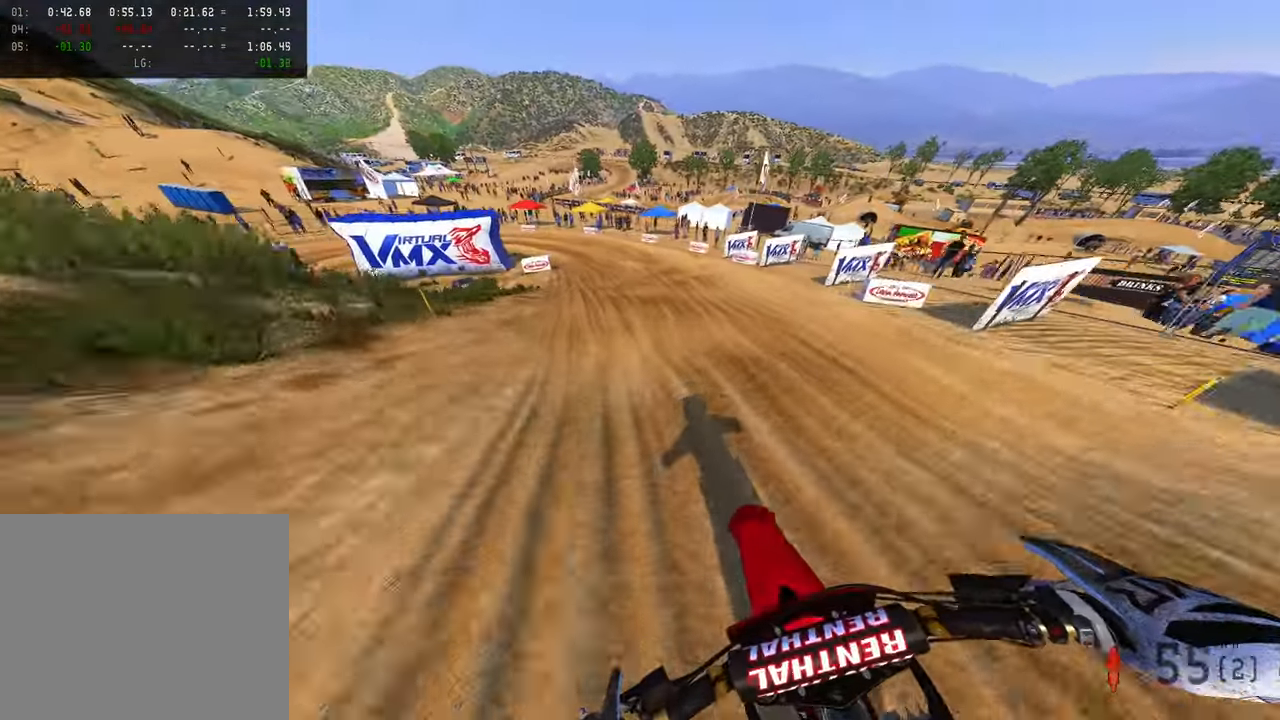
{"dt_ms": 500, "buttons": [], "left_stick": "up-left", "right_stick": "down", "button_events": []}
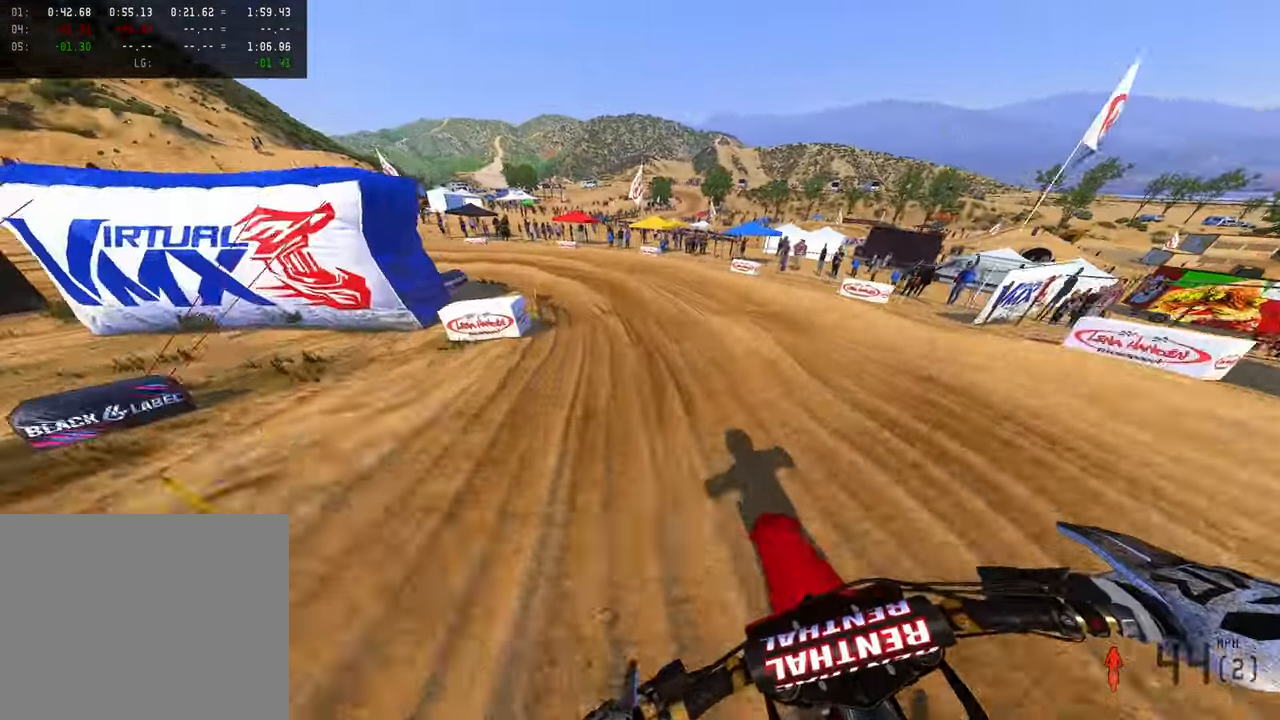
{"dt_ms": 1000, "buttons": [], "left_stick": "up-left", "right_stick": "down", "button_events": [[133, "R3", "down"], [216, "R3", "up"], [366, "L2", "down"], [700, "L2", "up"]]}
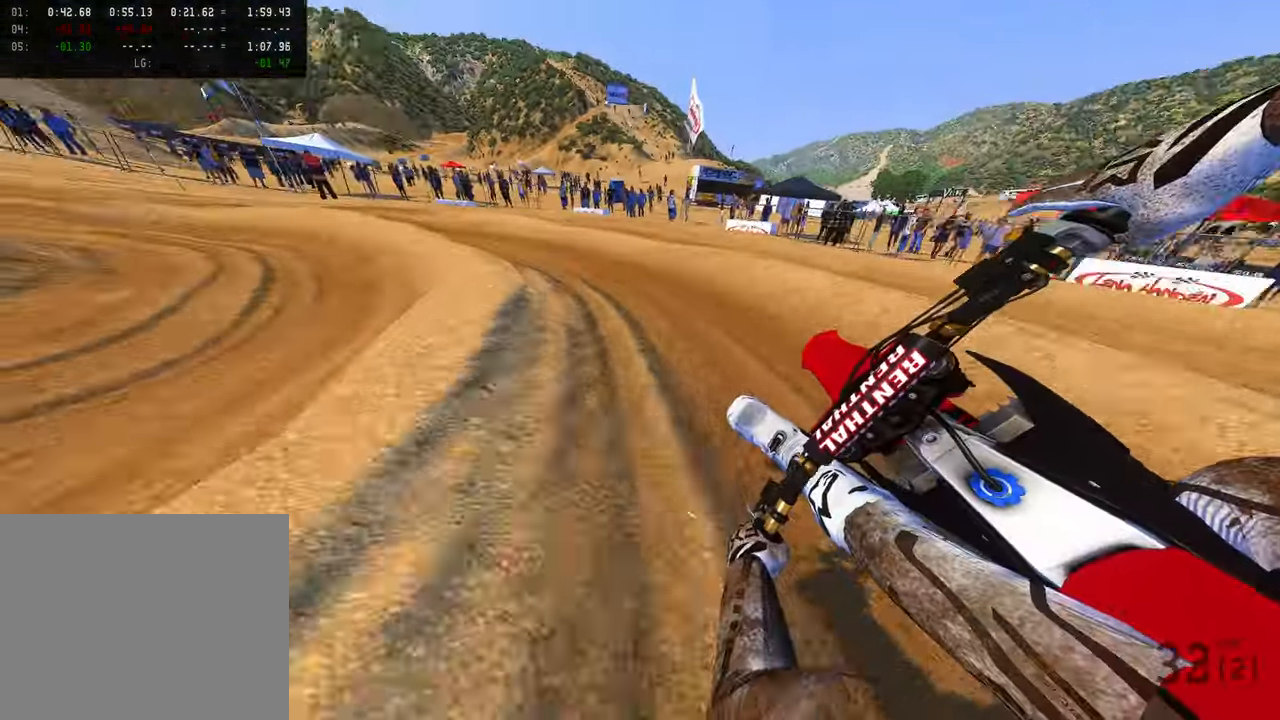
{"dt_ms": 500, "buttons": ["R2"], "left_stick": "up-left", "right_stick": "right", "button_events": [[250, "R2", "down"]]}
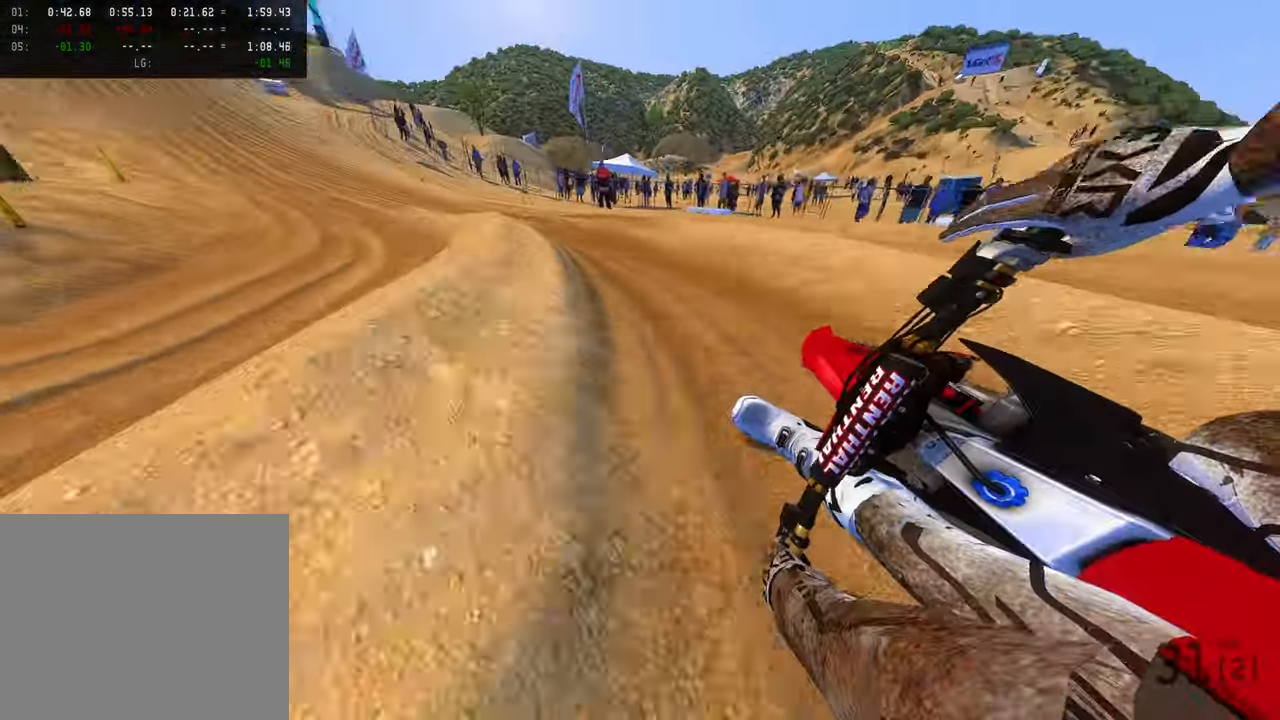
{"dt_ms": 500, "buttons": ["R2"], "left_stick": "up-left", "right_stick": "right", "button_events": []}
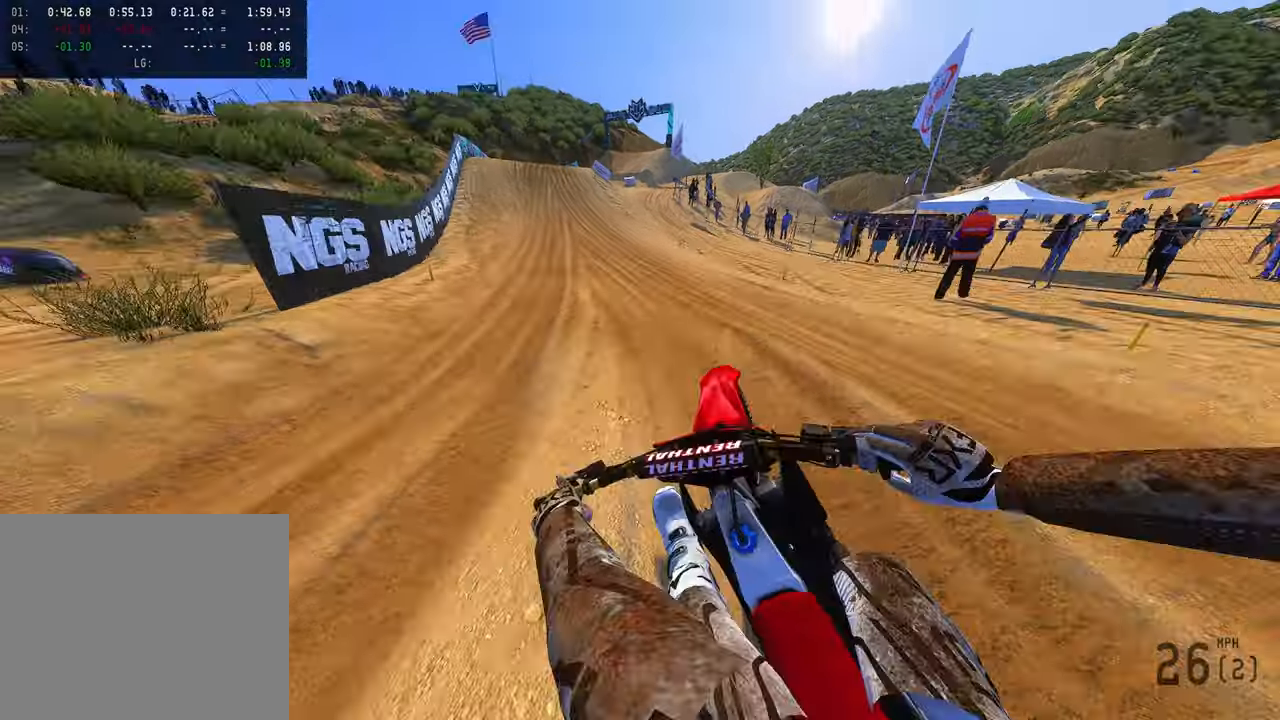
{"dt_ms": 500, "buttons": ["R2"], "left_stick": "up-left", "right_stick": "right", "button_events": [[83, "R2", "up"], [233, "R2", "down"], [316, "R3", "down"], [466, "R3", "up"]]}
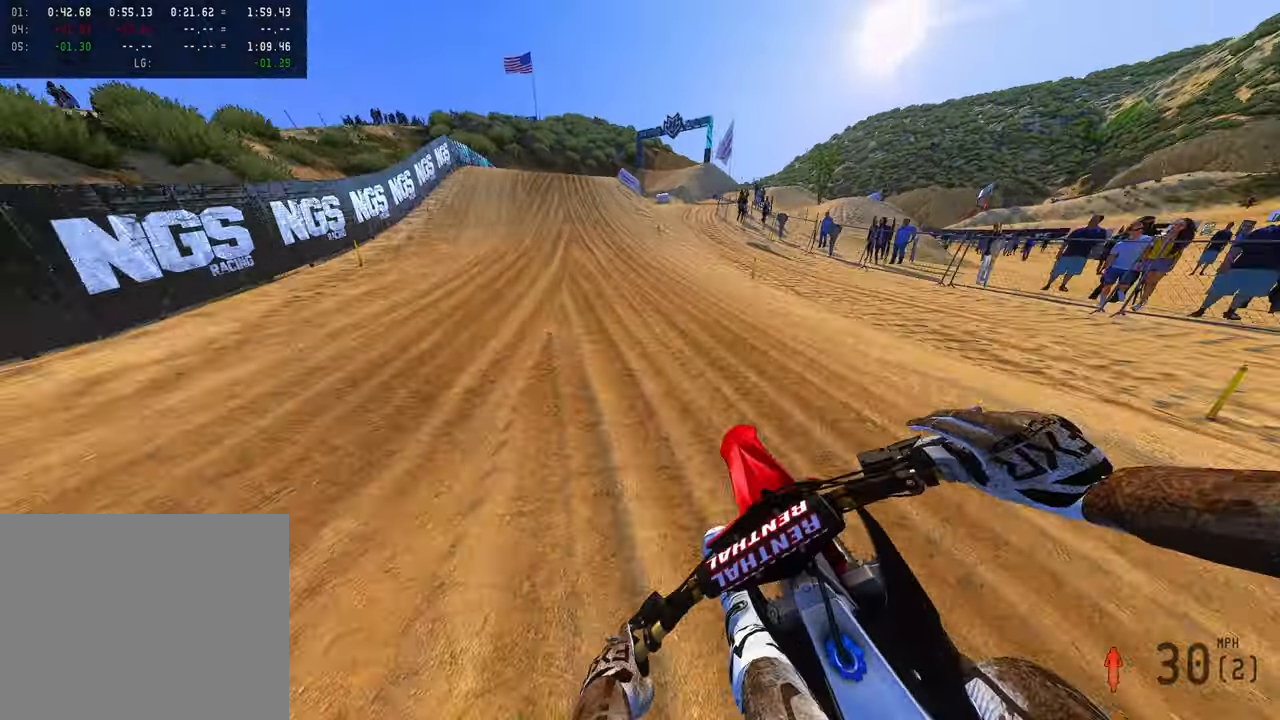
{"dt_ms": 500, "buttons": ["R2"], "left_stick": "up", "right_stick": "up-right", "button_events": []}
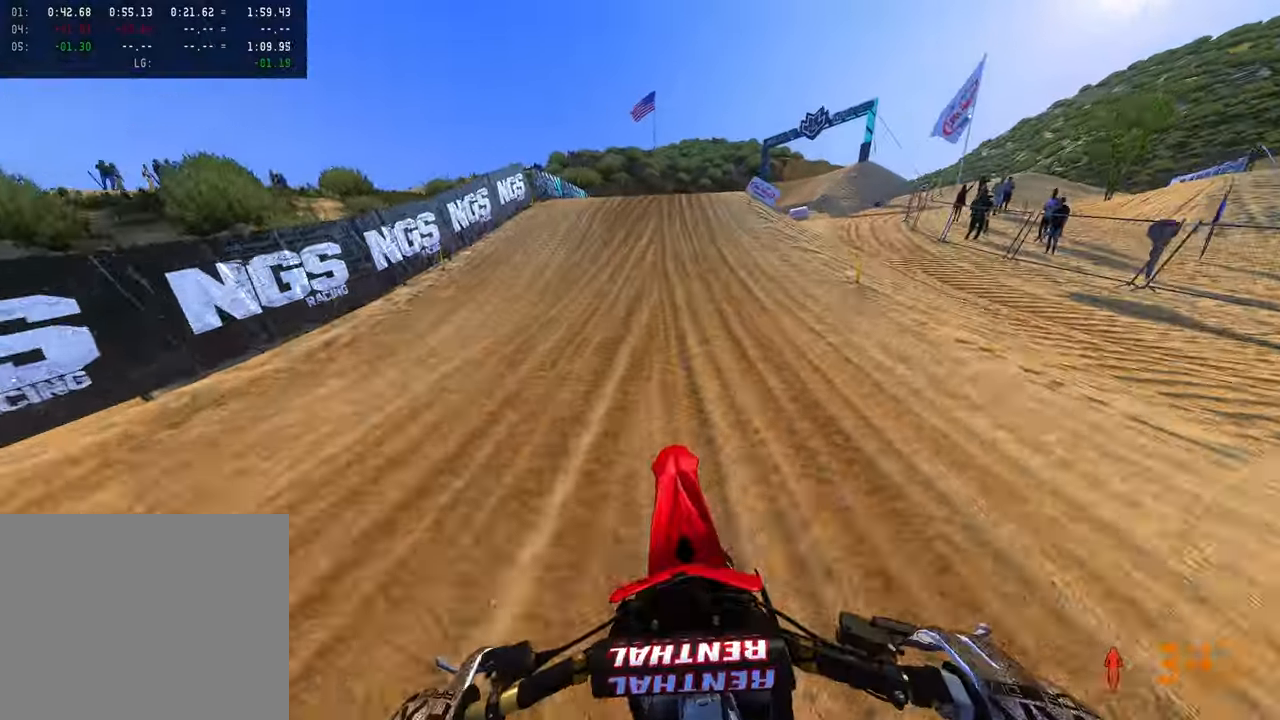
{"dt_ms": 500, "buttons": ["R2"], "left_stick": "up", "right_stick": "up", "button_events": [[266, "R2", "up"], [383, "R2", "down"]]}
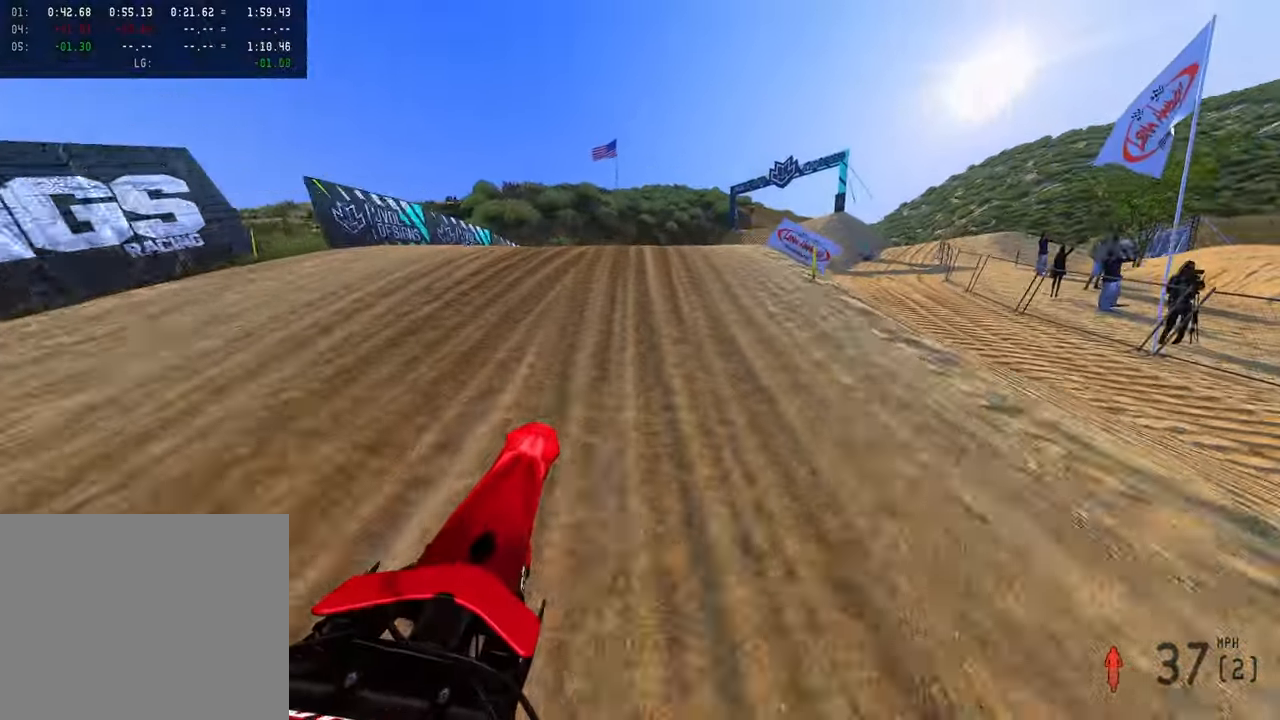
{"dt_ms": 1000, "buttons": ["R2"], "left_stick": "up-left", "right_stick": "up"}
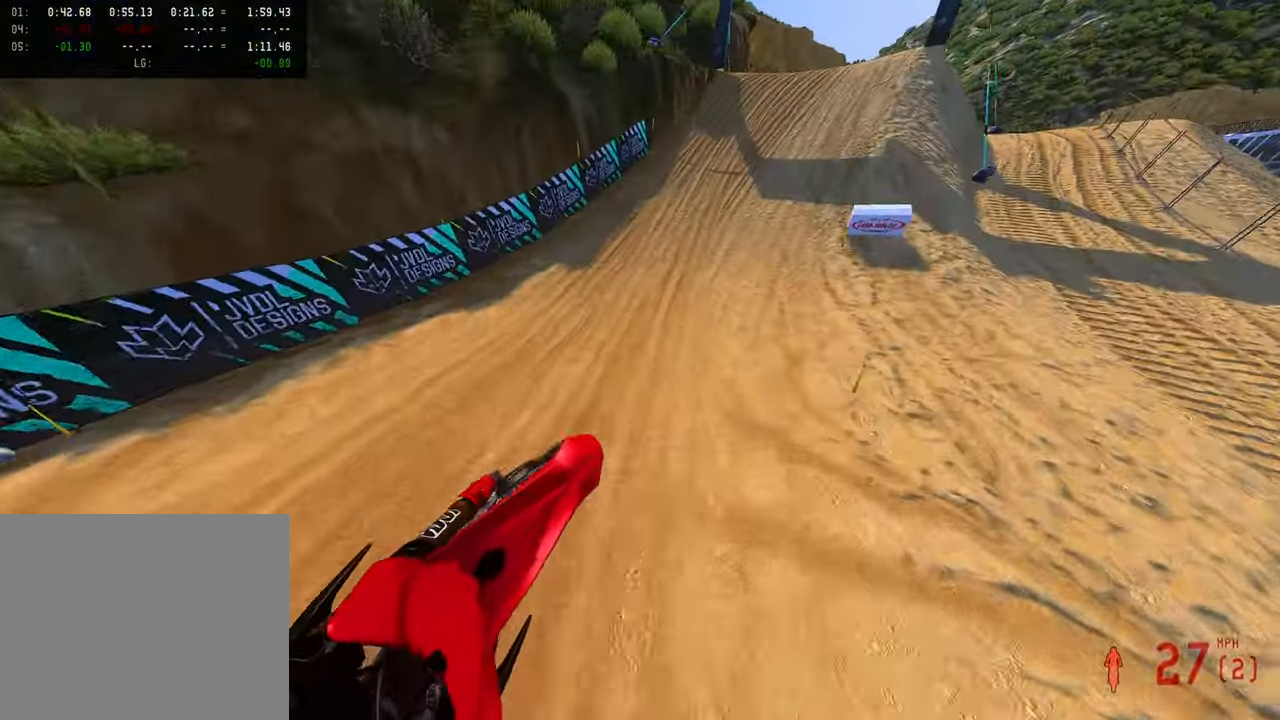
{"dt_ms": 500, "buttons": ["R2", "R3"], "left_stick": "up-right", "right_stick": "up-left", "button_events": [[483, "R3", "down"]]}
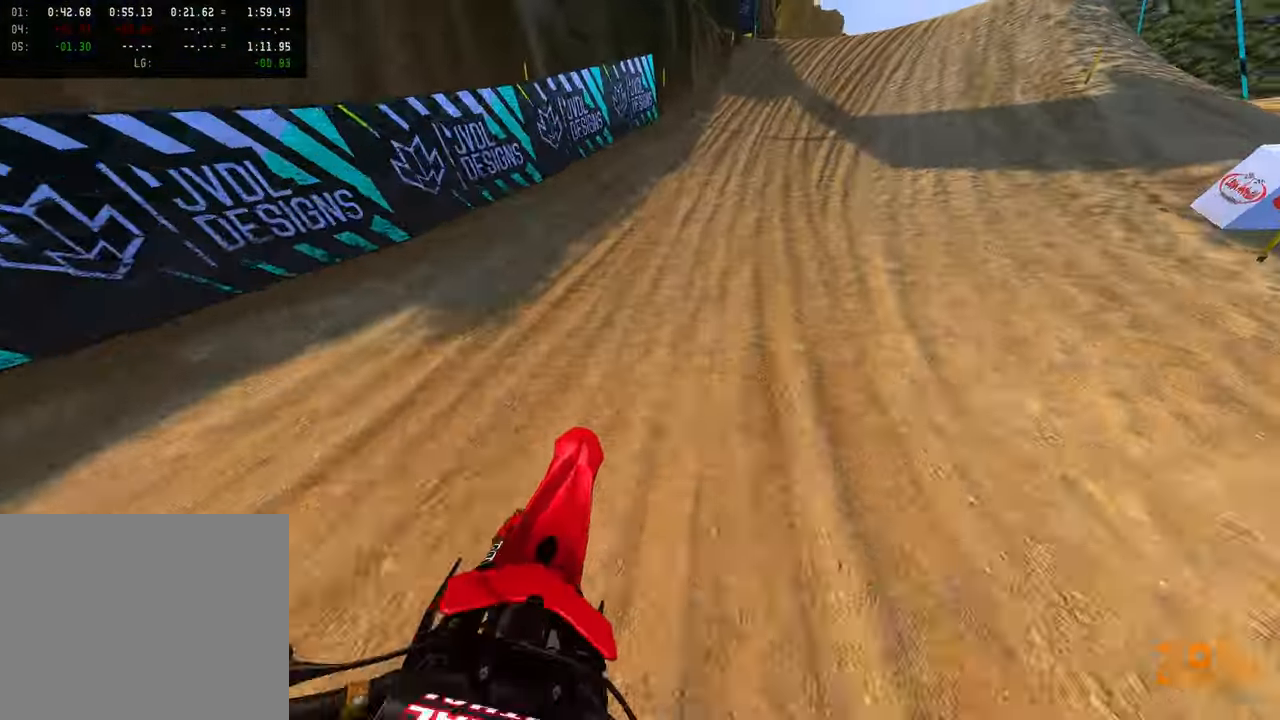
{"dt_ms": 500, "buttons": ["R2", "R3"], "left_stick": "up-right", "right_stick": "center", "button_events": [[83, "R3", "up"], [466, "R3", "down"]]}
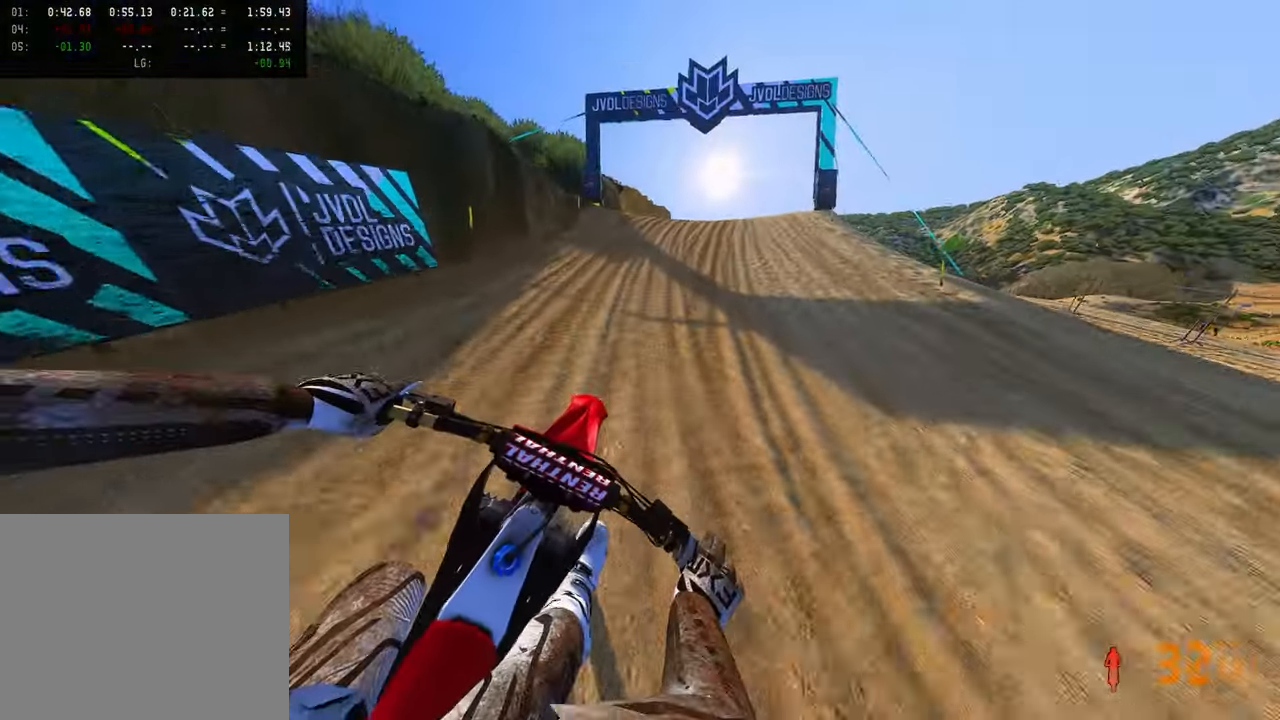
{"dt_ms": 1000, "buttons": ["R2", "R3"], "left_stick": "up-right", "right_stick": "up", "button_events": [[100, "R3", "up"], [966, "R3", "down"]]}